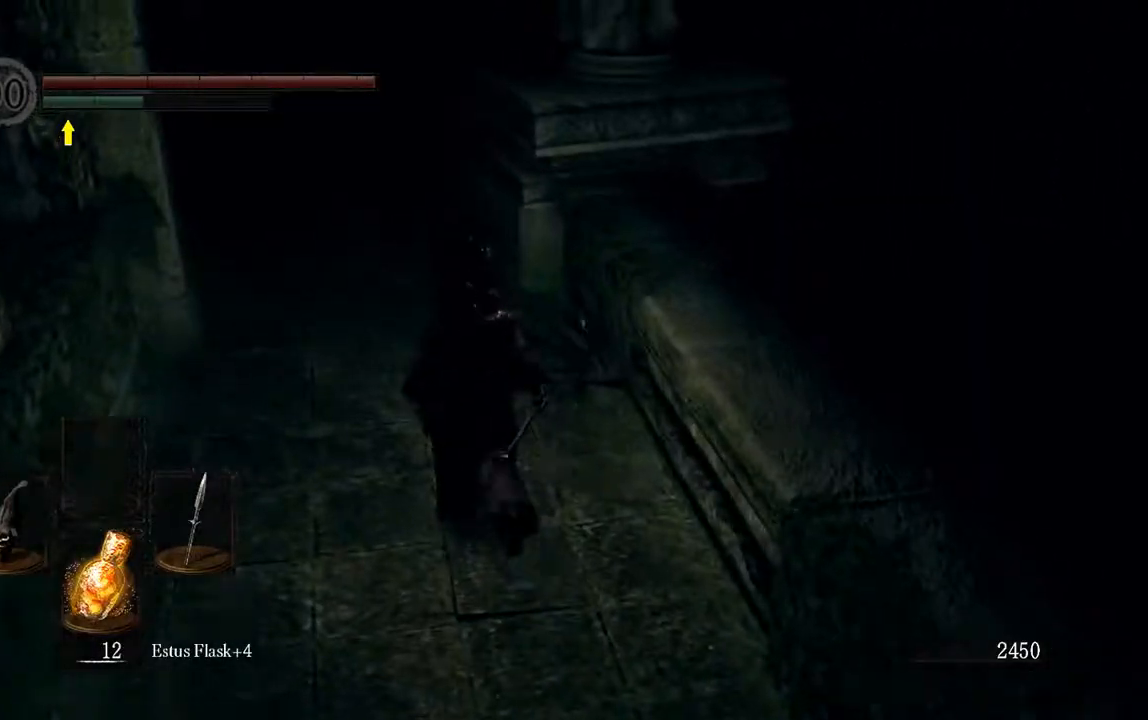
Gameplay with a controller (Xbox layout); each line is a JSON object with the inputs held at the frame after it. "events" lists button and stick changes between this image and that frame as [ms after this image, input, new state], when the widget could be followed in between. Not read: L3.
{"buttons": ["B"], "left_stick": "up", "right_stick": "center", "events": []}
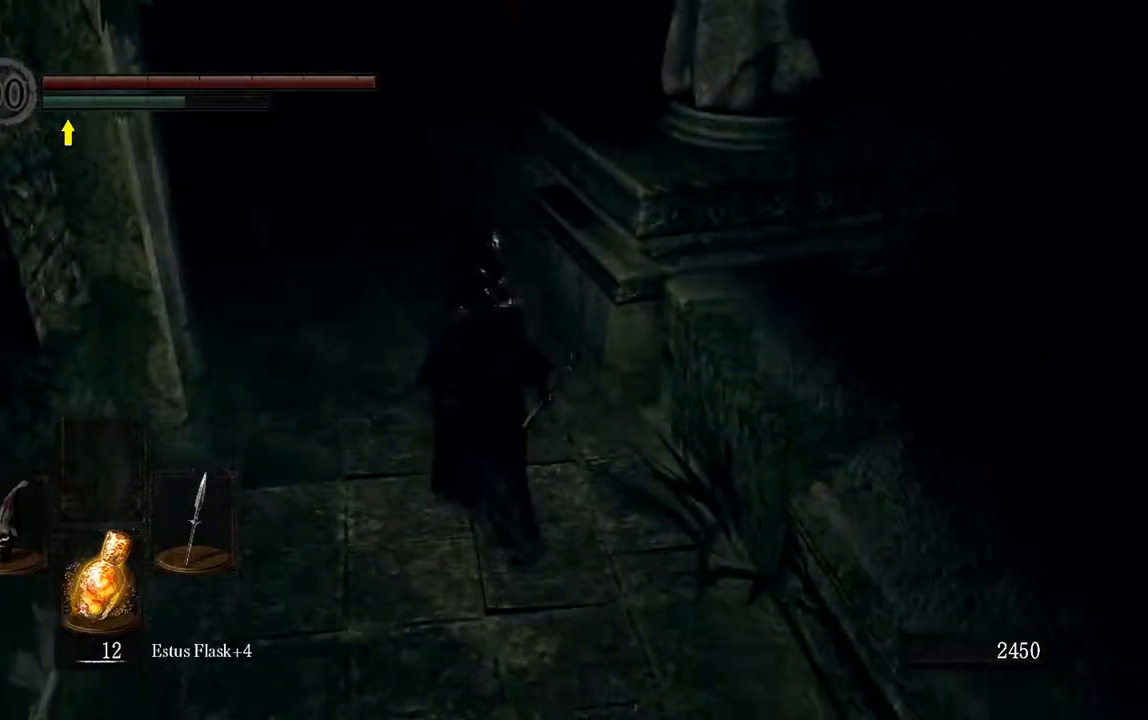
{"buttons": ["B"], "left_stick": "up", "right_stick": "center", "events": []}
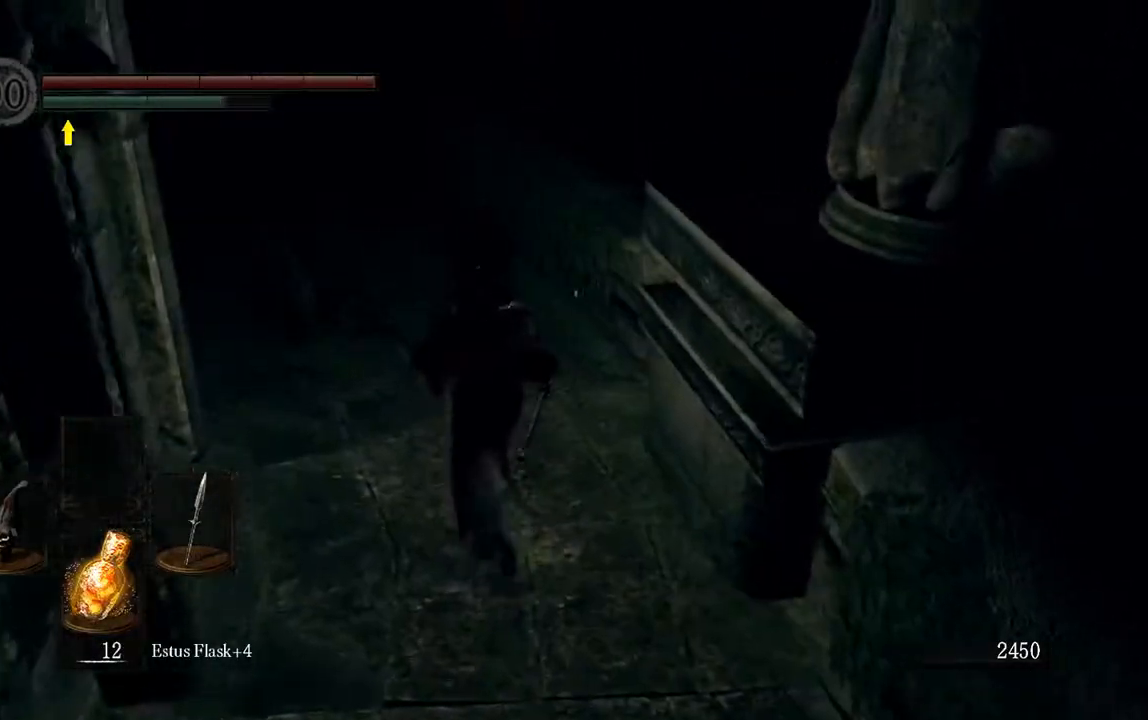
{"buttons": ["B"], "left_stick": "up-left", "right_stick": "center", "events": [[483, "left_stick", "up-left"]]}
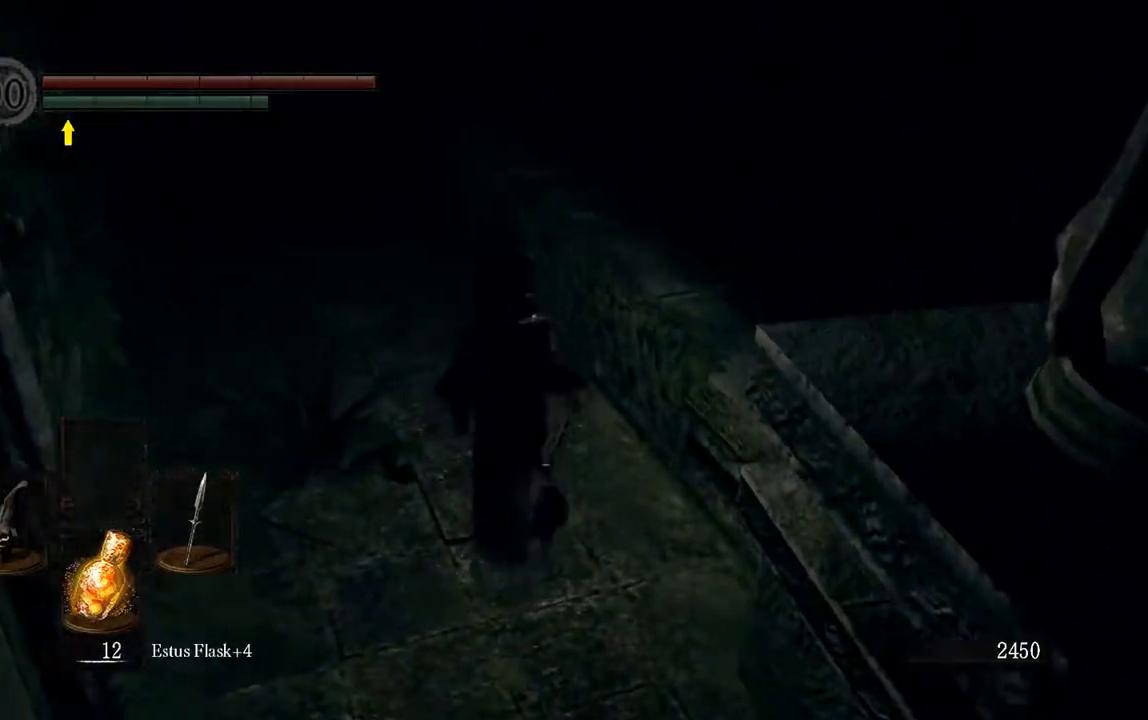
{"buttons": ["B"], "left_stick": "up", "right_stick": "center"}
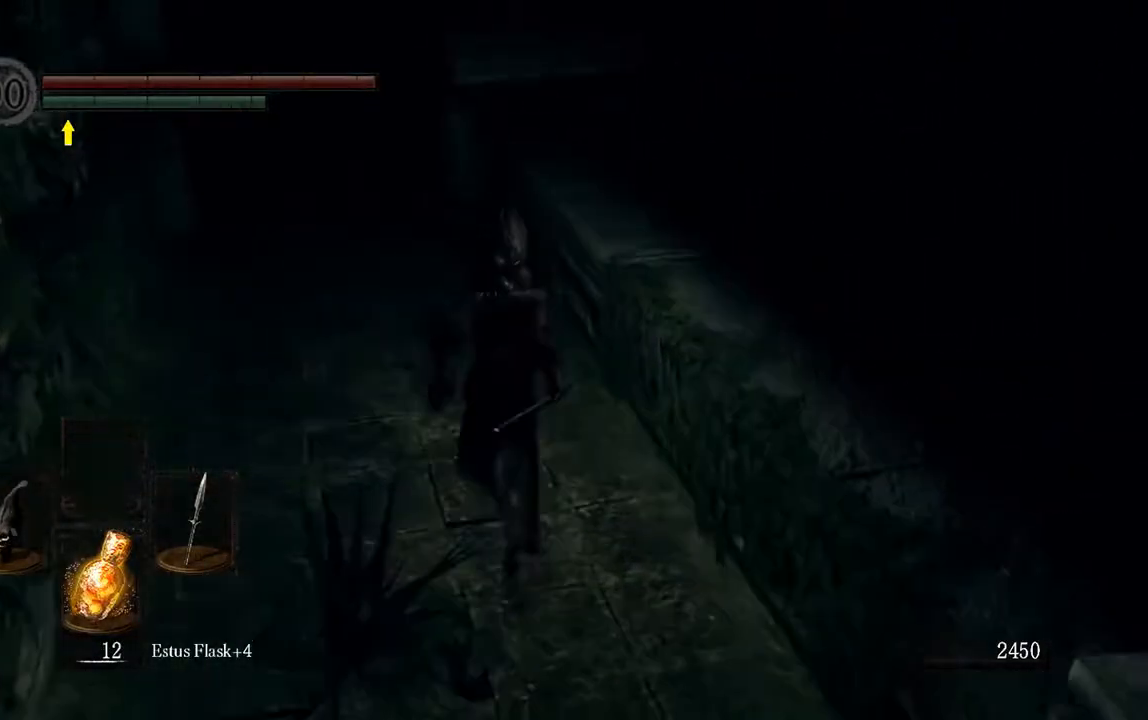
{"buttons": ["B"], "left_stick": "up", "right_stick": "center", "events": []}
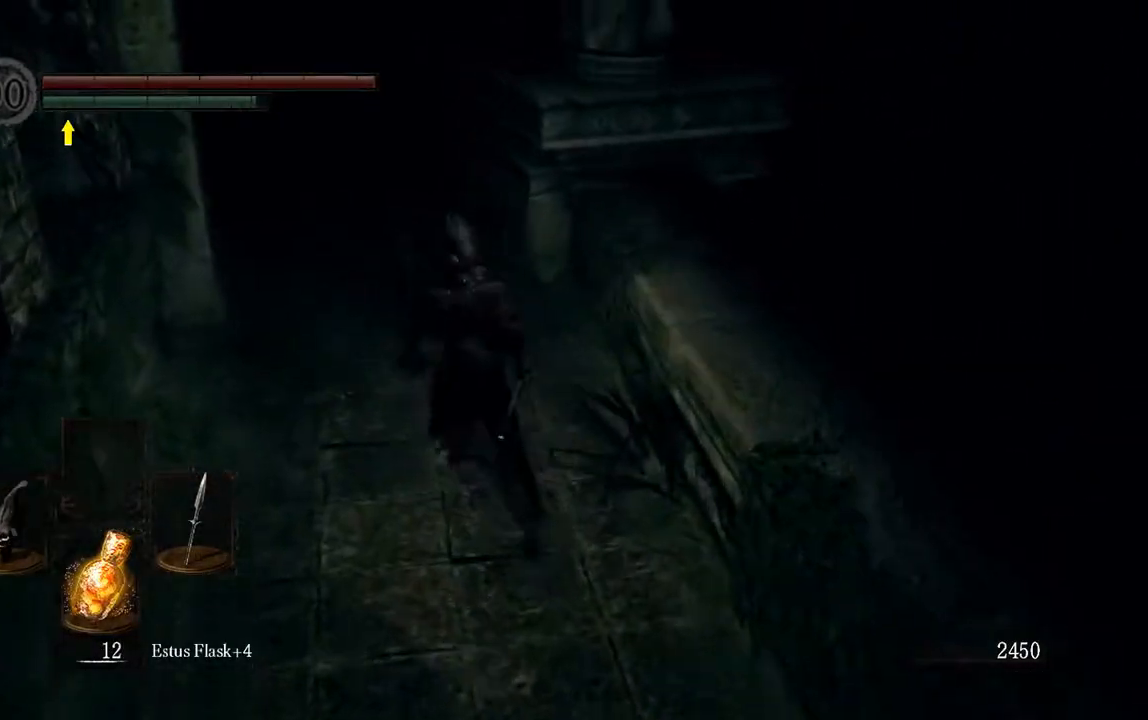
{"buttons": ["B"], "left_stick": "up", "right_stick": "center", "events": []}
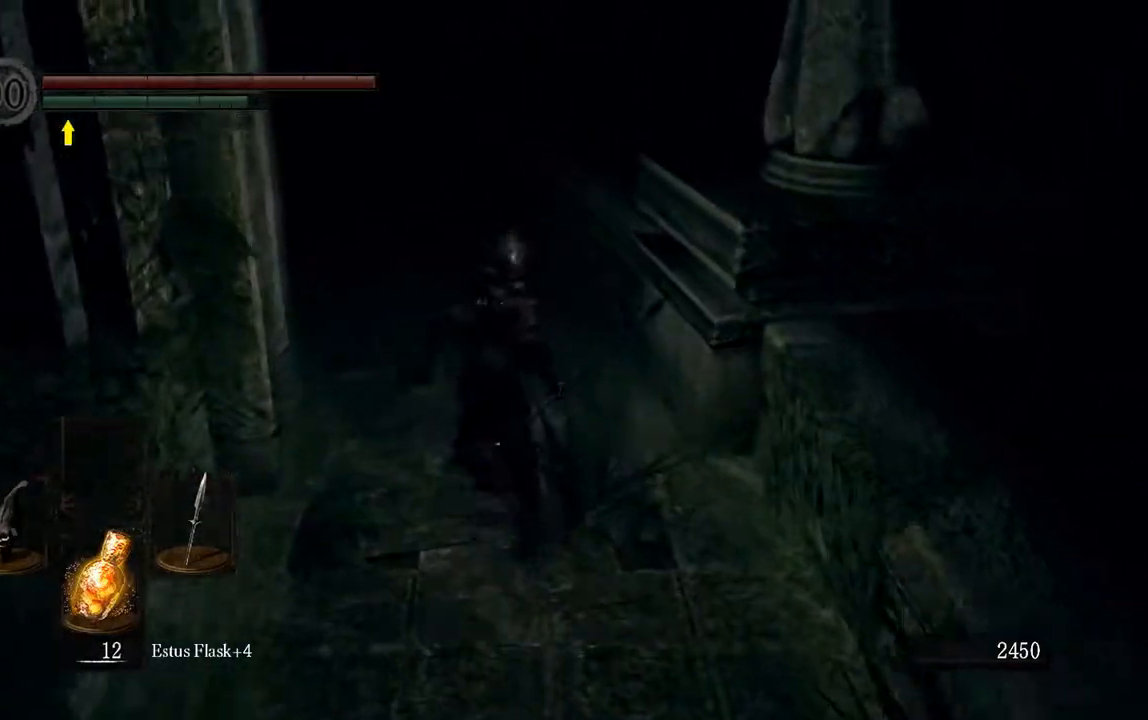
{"buttons": ["B"], "left_stick": "up", "right_stick": "center", "events": []}
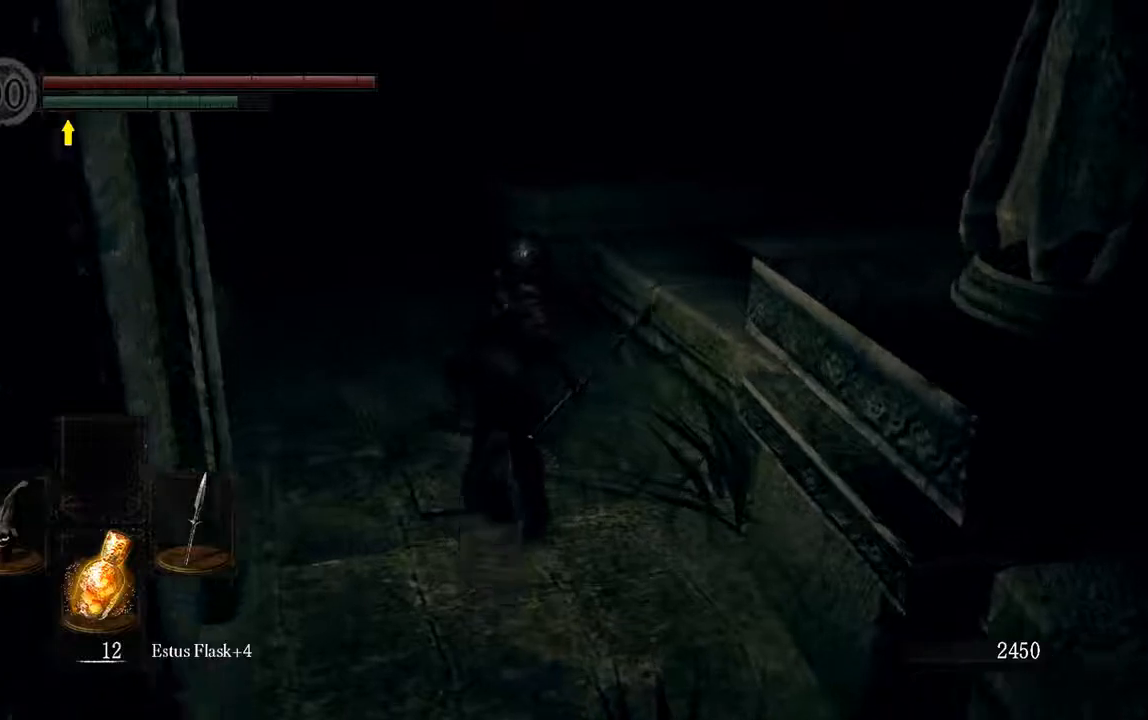
{"buttons": ["B"], "left_stick": "up", "right_stick": "center", "events": []}
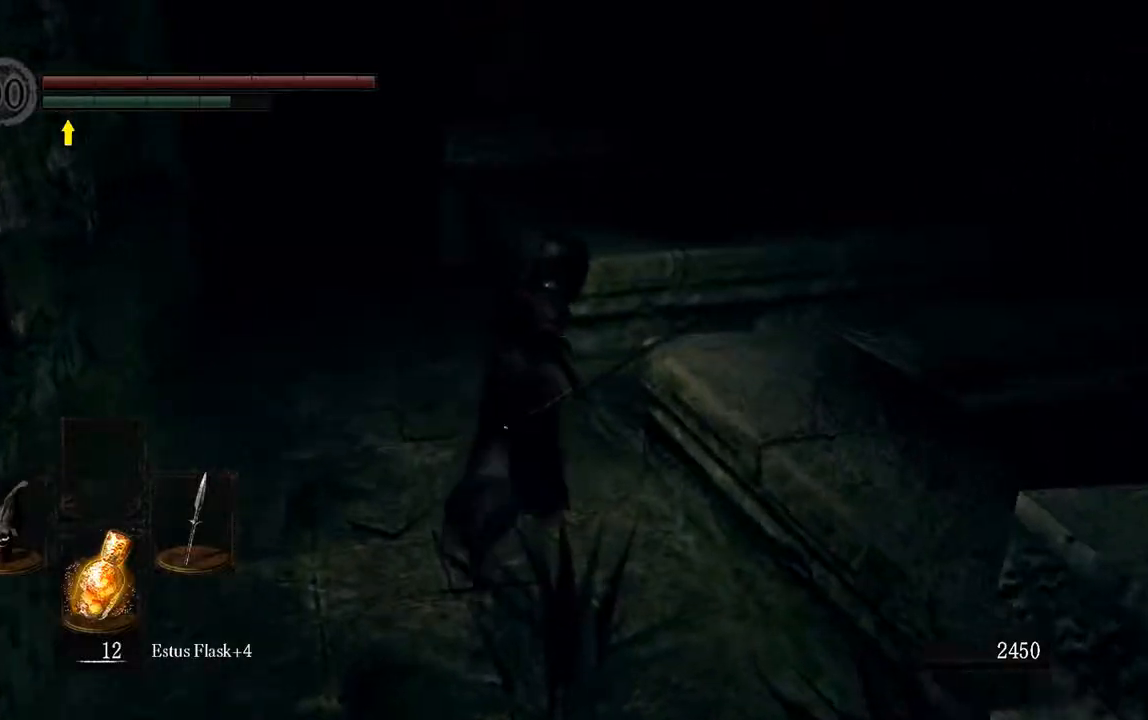
{"buttons": ["B"], "left_stick": "up-right", "right_stick": "right"}
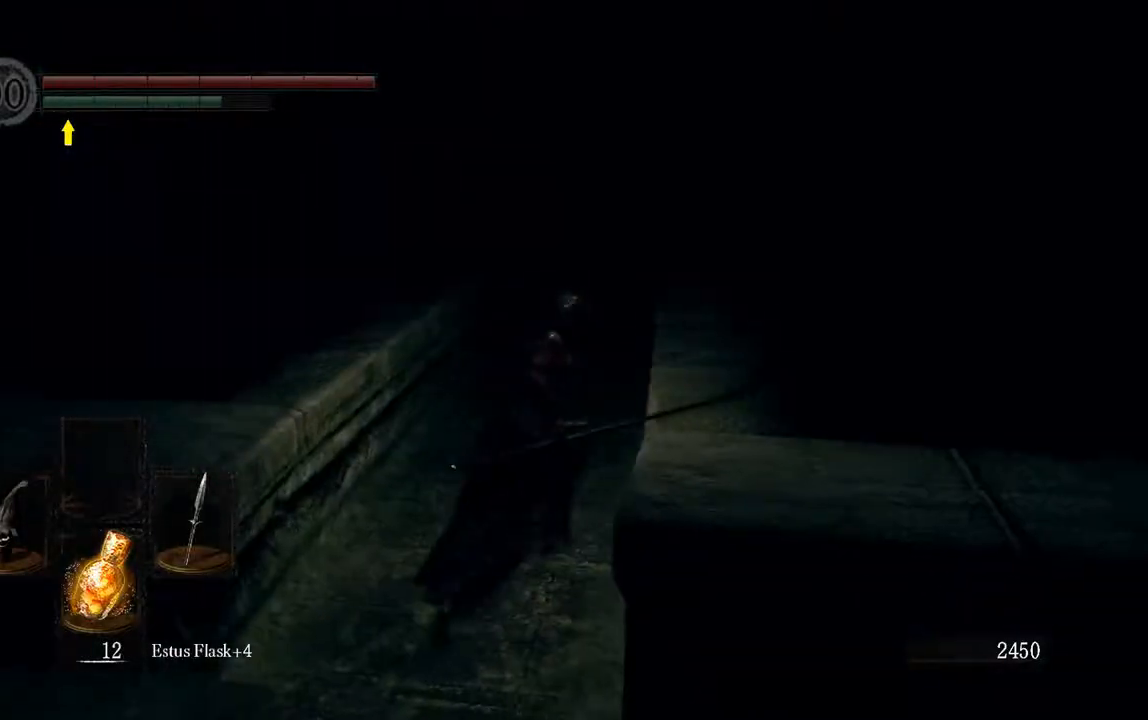
{"buttons": ["B"], "left_stick": "up", "right_stick": "center", "events": [[33, "right_stick", "center"], [267, "left_stick", "up"]]}
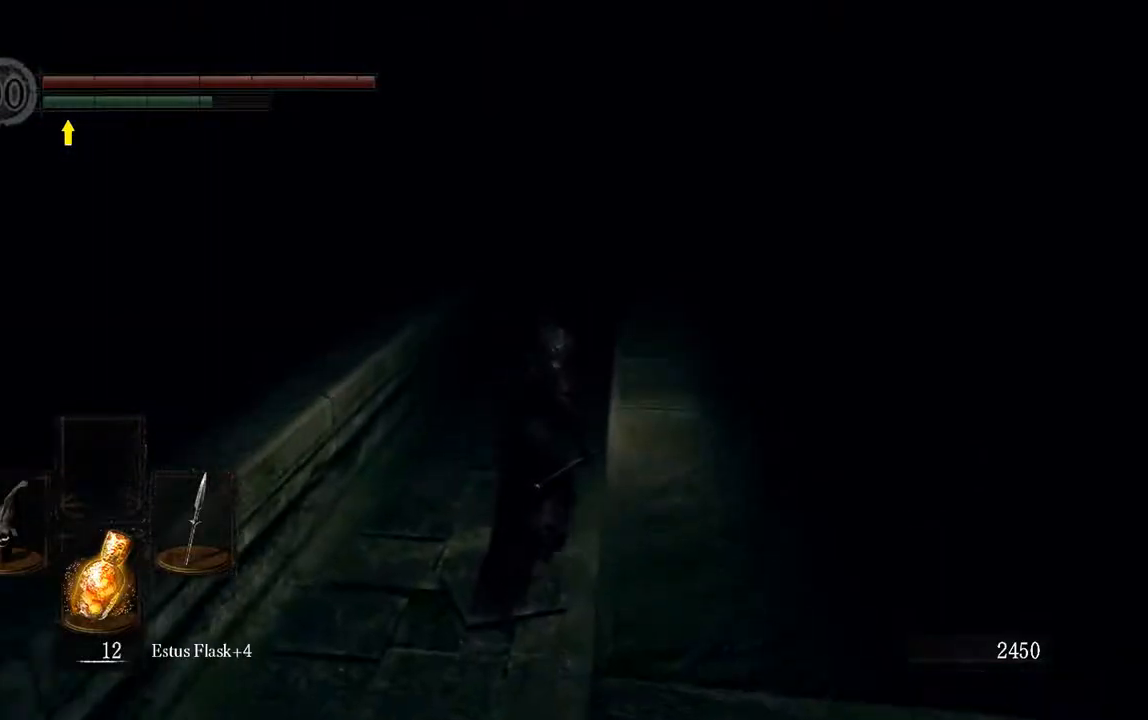
{"buttons": ["B"], "left_stick": "up", "right_stick": "center", "events": []}
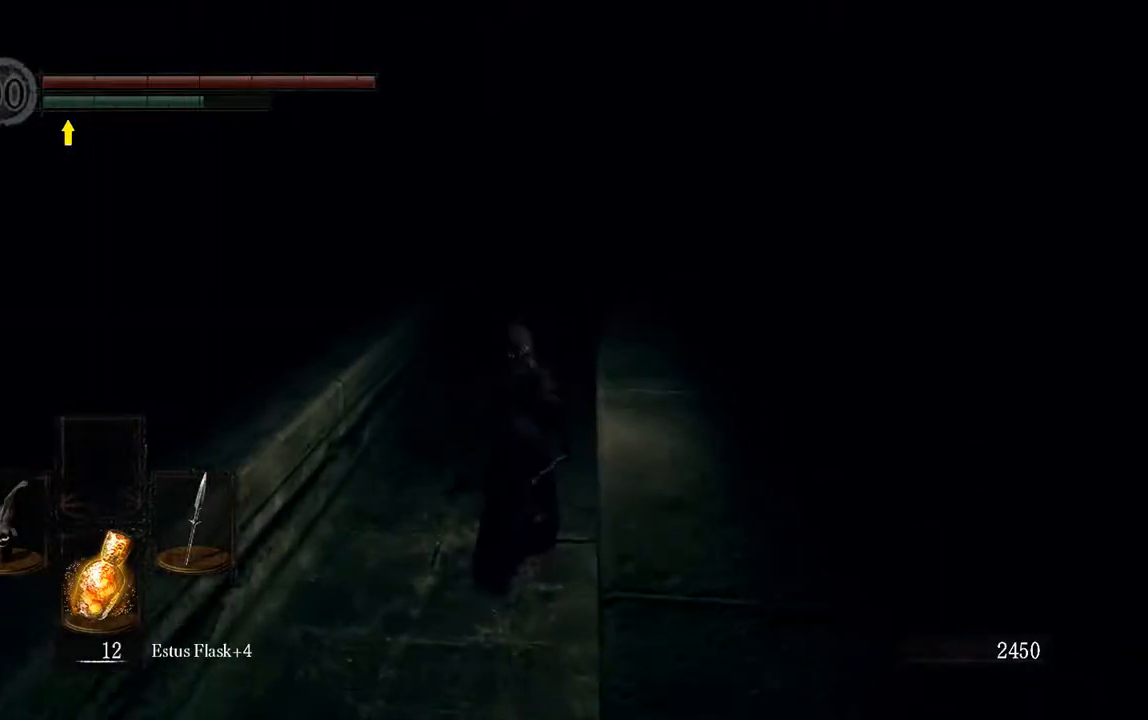
{"buttons": ["B"], "left_stick": "up", "right_stick": "center", "events": []}
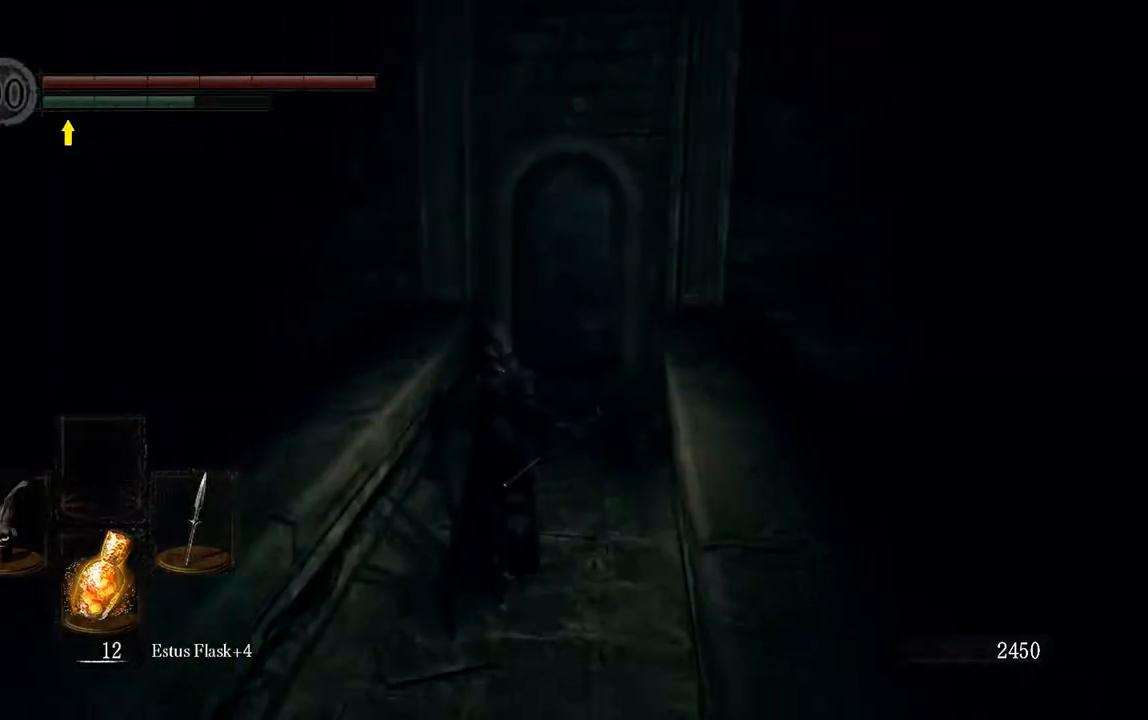
{"buttons": ["B"], "left_stick": "up", "right_stick": "center", "events": []}
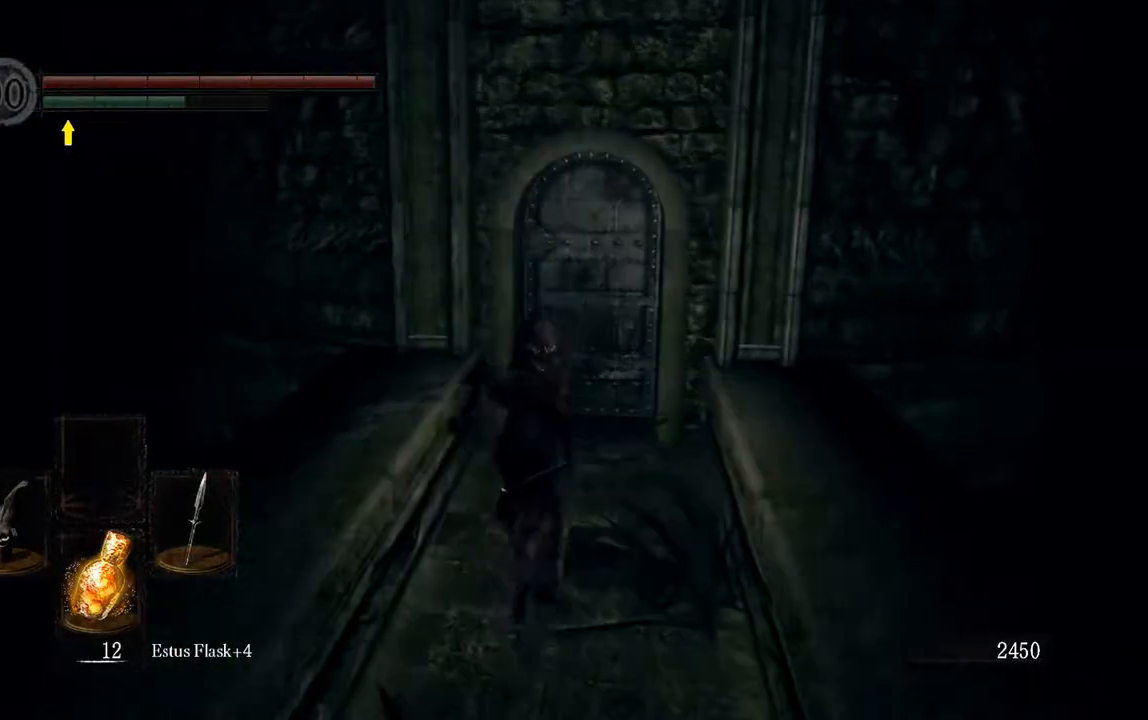
{"buttons": ["B"], "left_stick": "up", "right_stick": "center", "events": []}
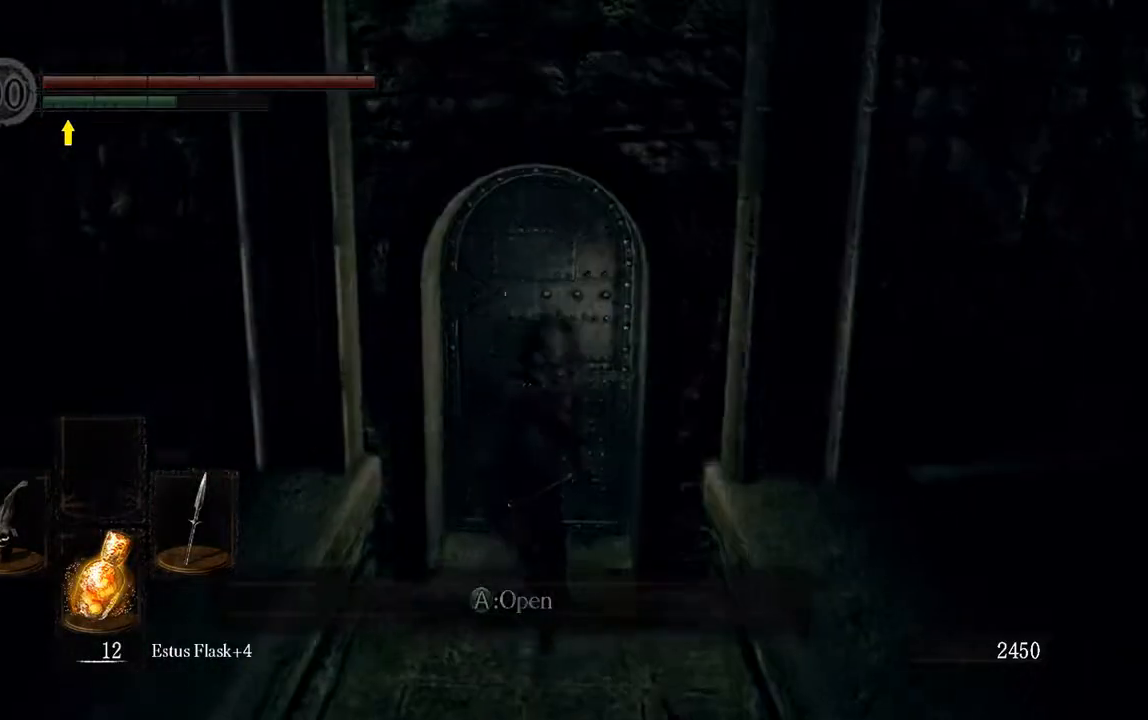
{"buttons": [], "left_stick": "center", "right_stick": "center", "events": [[67, "B", "up"], [300, "A", "down"], [400, "left_stick", "center"], [433, "A", "up"]]}
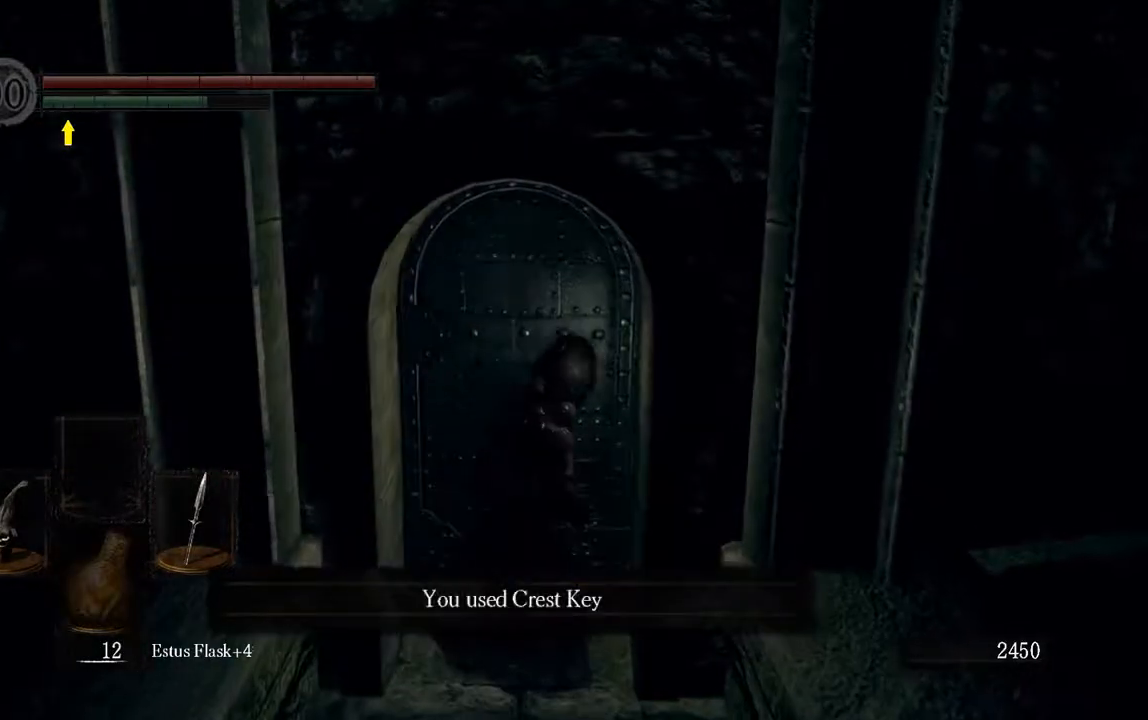
{"buttons": [], "left_stick": "center", "right_stick": "center", "events": []}